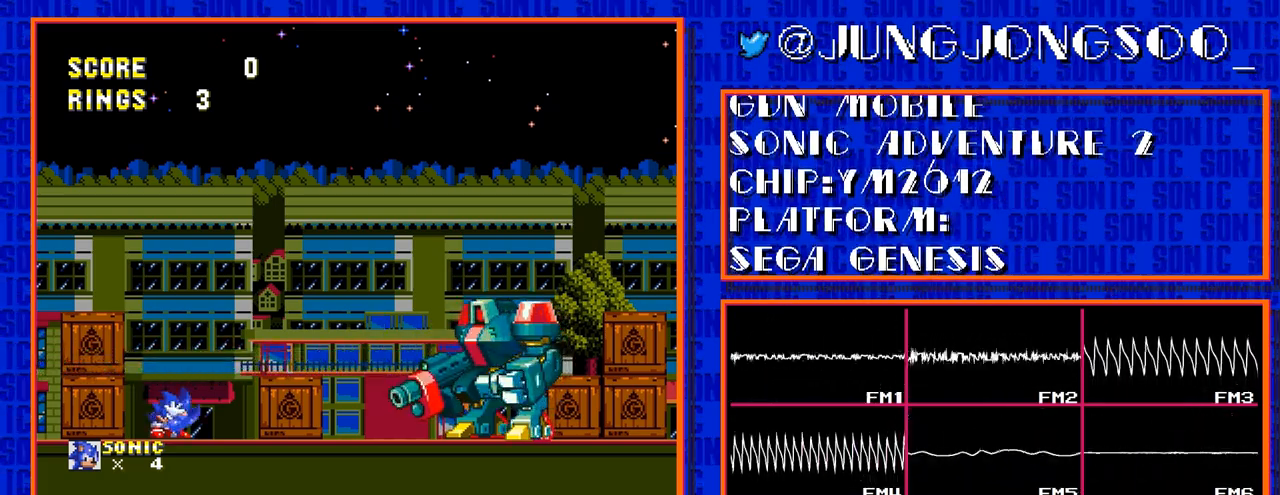
Gameplay with a controller; each line is a JSON object with the inputs held at the frame after it. "events" lists button and stick changes between this image and that frame as [ms after this image, input, new state], when the widget could be followed in between. Not read: L3 R3.
{"buttons": ["DPAD_DOWN"], "events": []}
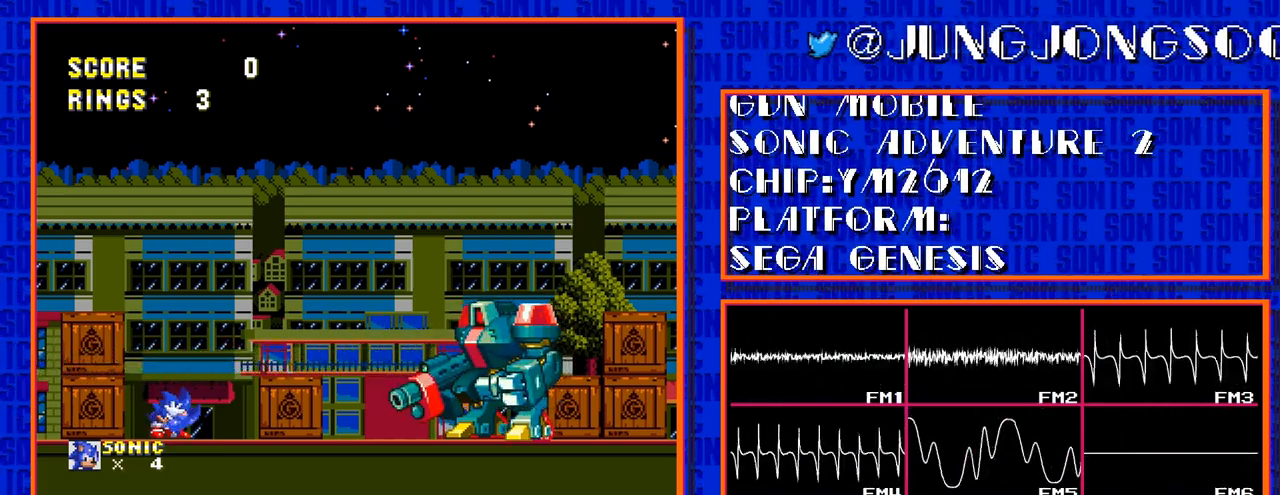
{"buttons": ["DPAD_DOWN"], "events": []}
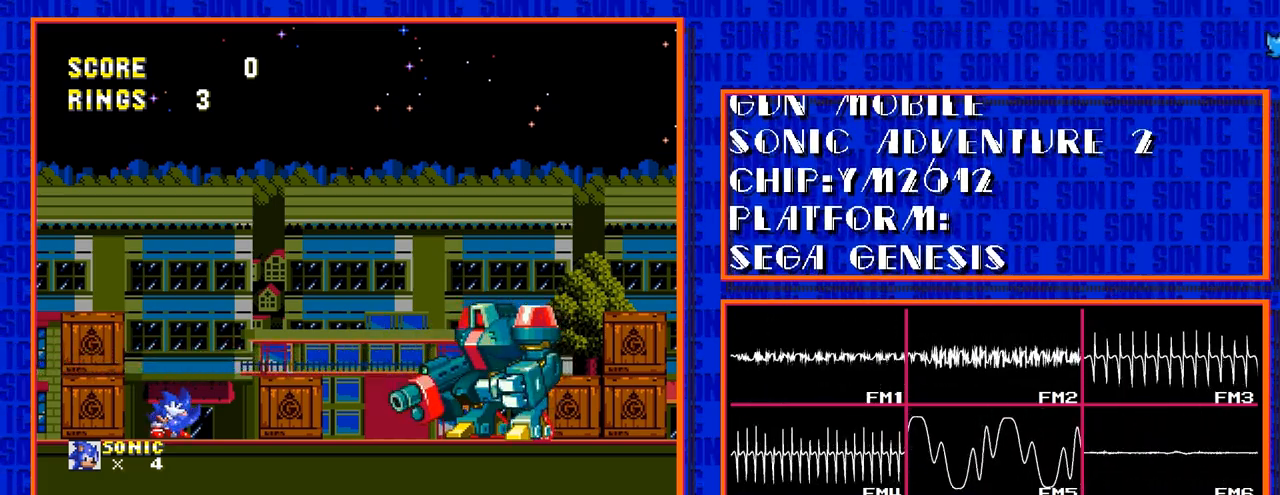
{"buttons": ["C", "DPAD_DOWN"], "events": [[217, "C", "down"], [267, "C", "up"], [350, "C", "down"], [400, "C", "up"], [483, "C", "down"]]}
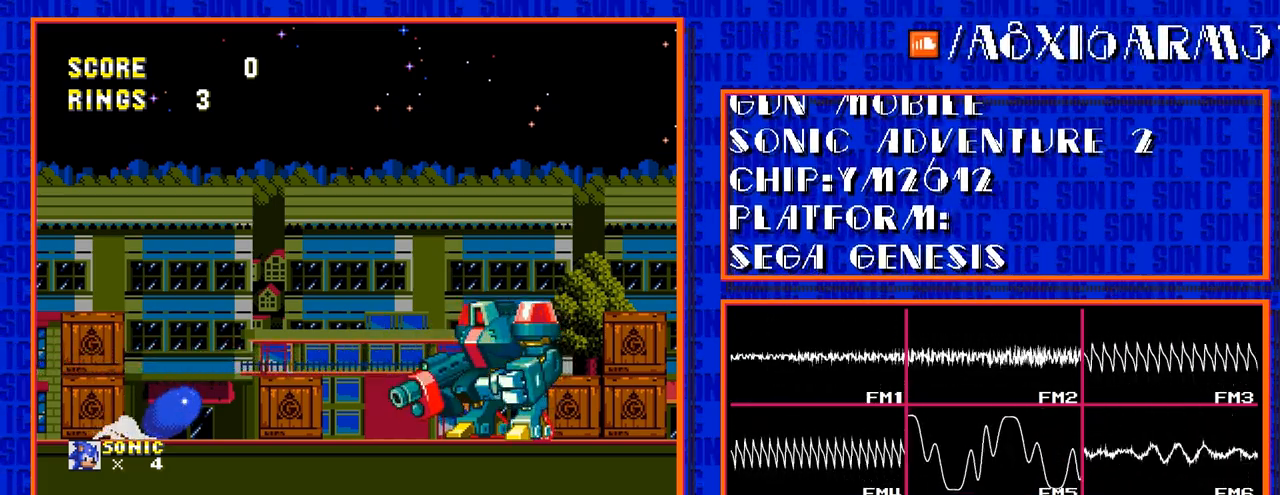
{"buttons": ["DPAD_DOWN"], "events": [[33, "C", "up"], [117, "C", "down"], [167, "C", "up"], [250, "C", "down"], [300, "C", "up"], [383, "C", "down"], [433, "C", "up"]]}
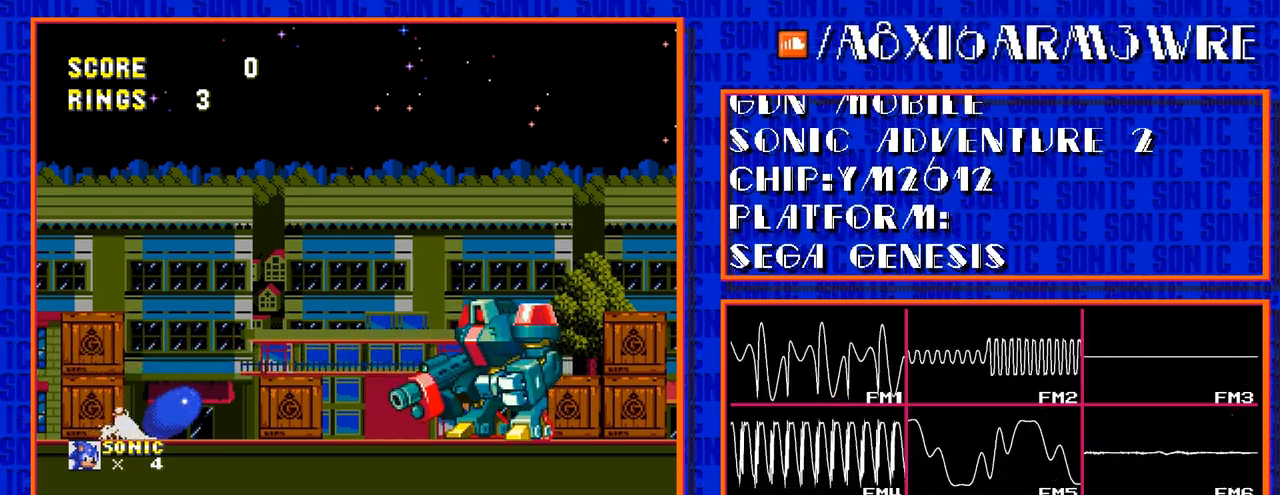
{"buttons": ["DPAD_DOWN"], "events": [[17, "C", "down"], [67, "C", "up"], [150, "C", "down"], [200, "C", "up"], [283, "C", "down"], [333, "C", "up"], [417, "C", "down"], [467, "C", "up"]]}
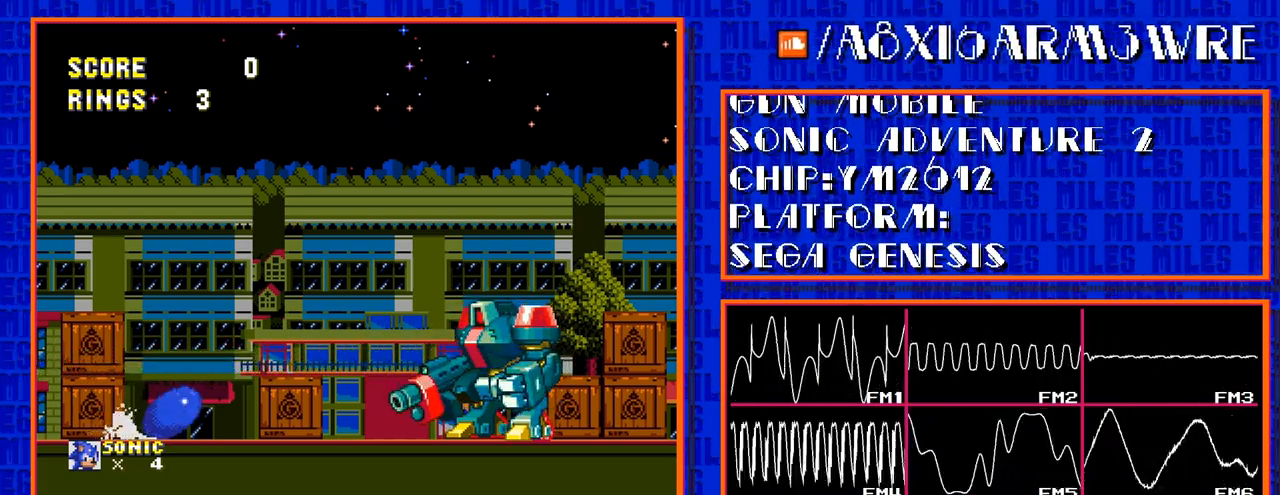
{"buttons": [], "events": [[117, "DPAD_DOWN", "up"], [317, "C", "down"], [417, "C", "up"]]}
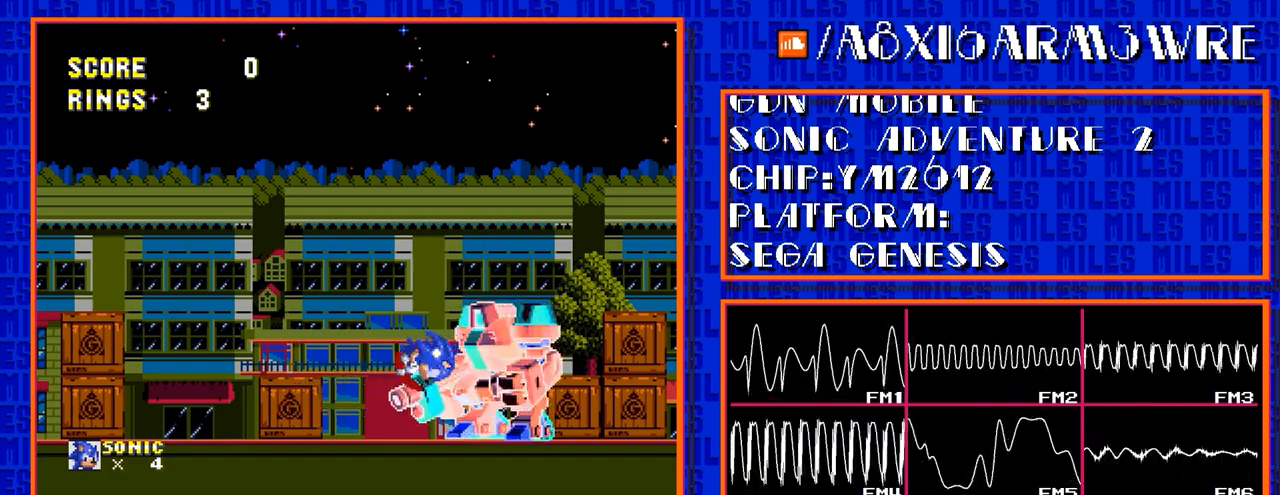
{"buttons": [], "events": []}
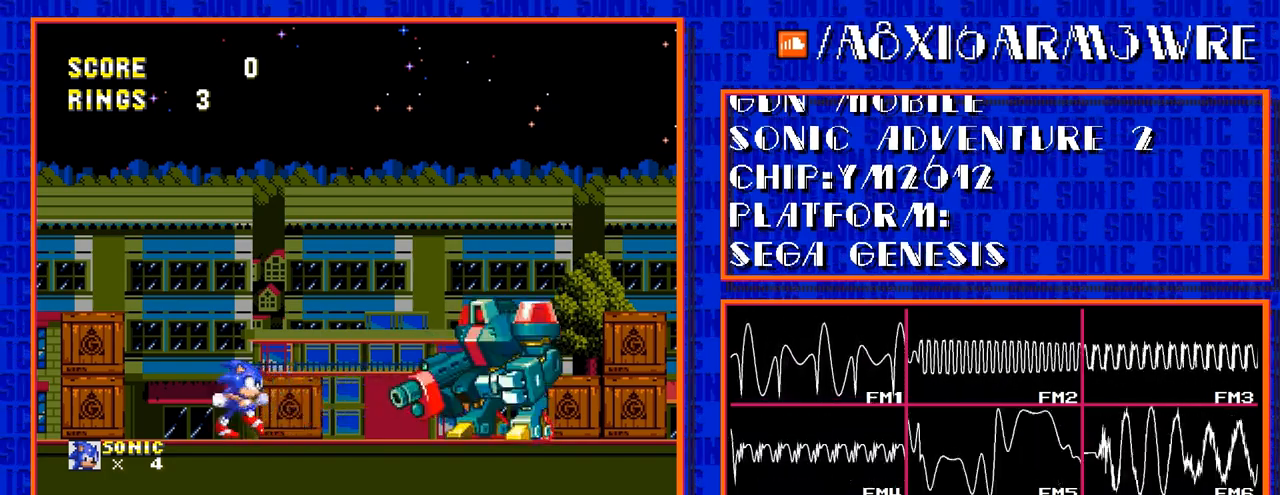
{"buttons": ["DPAD_RIGHT"], "events": [[400, "DPAD_RIGHT", "down"]]}
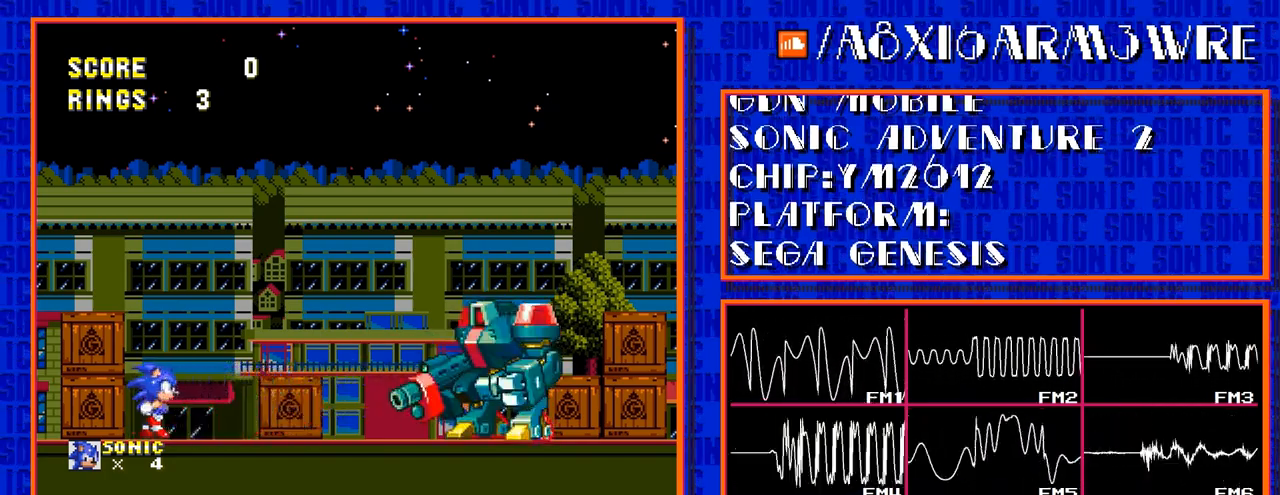
{"buttons": ["DPAD_RIGHT"], "events": []}
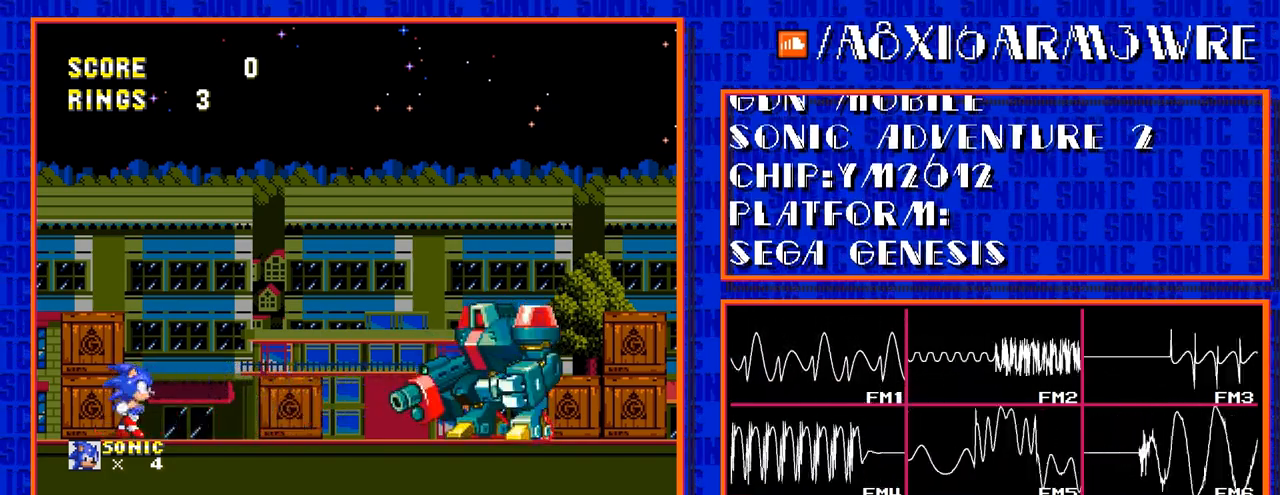
{"buttons": ["DPAD_RIGHT"], "events": []}
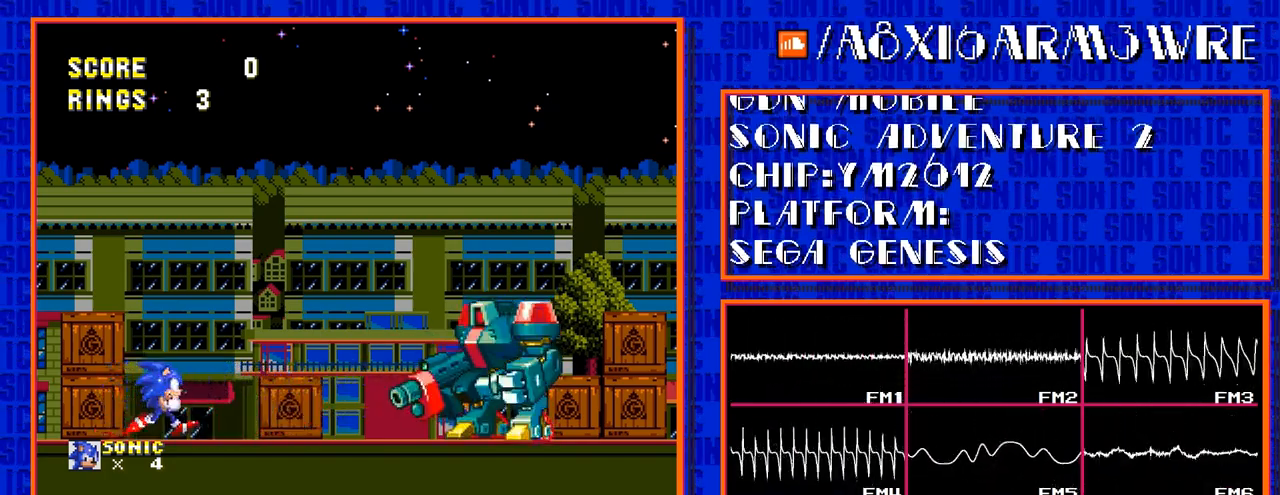
{"buttons": [], "events": [[100, "DPAD_RIGHT", "up"]]}
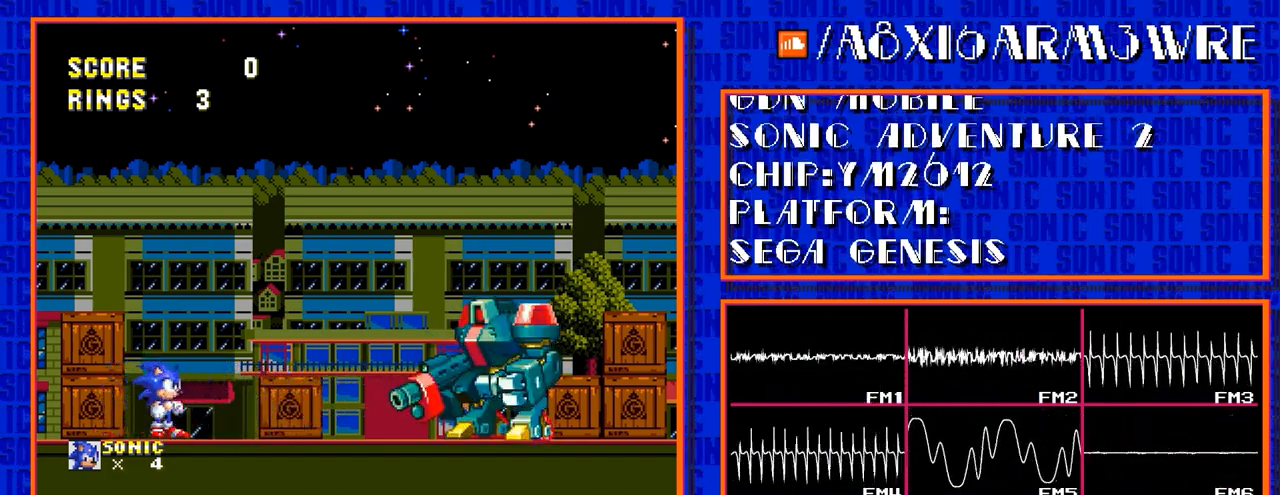
{"buttons": [], "events": []}
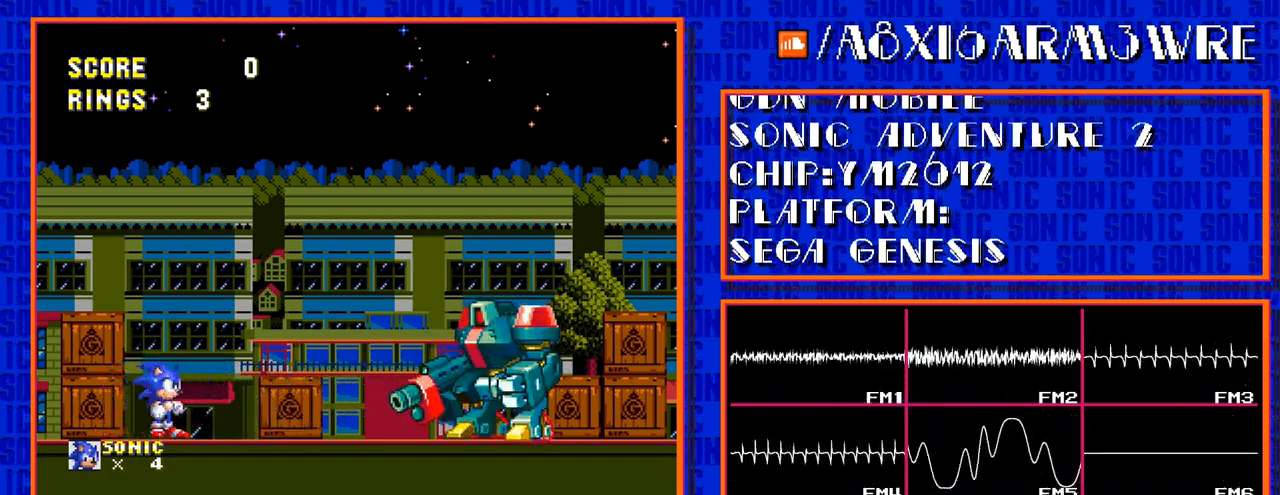
{"buttons": [], "events": []}
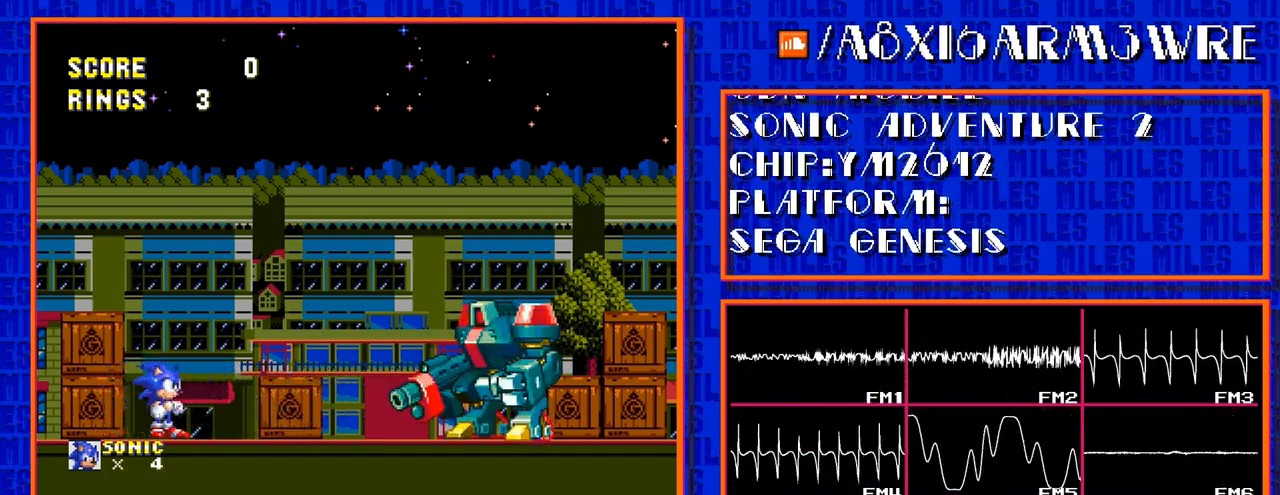
{"buttons": [], "events": []}
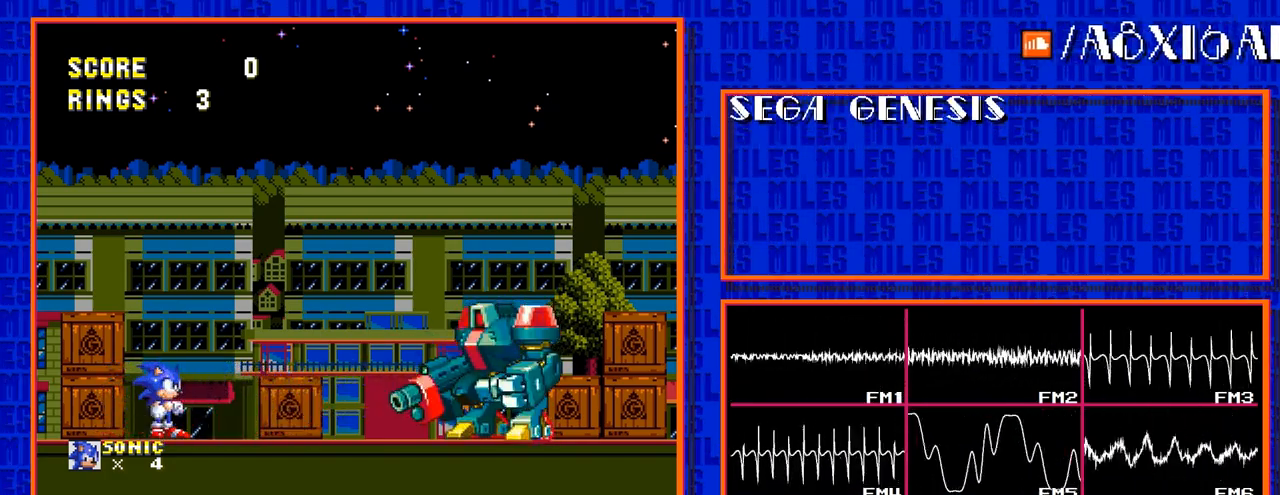
{"buttons": [], "events": []}
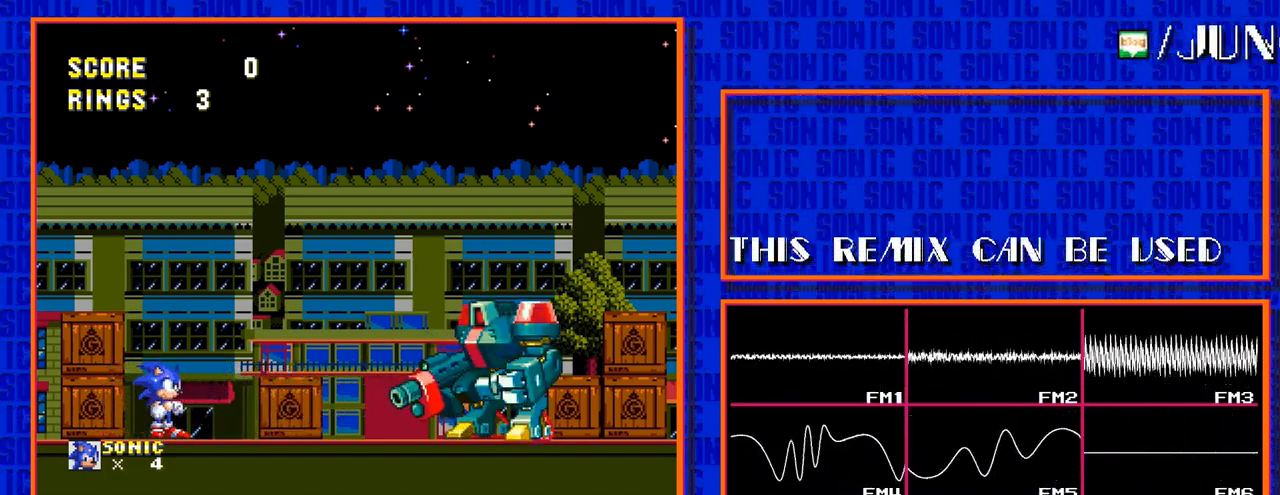
{"buttons": [], "events": []}
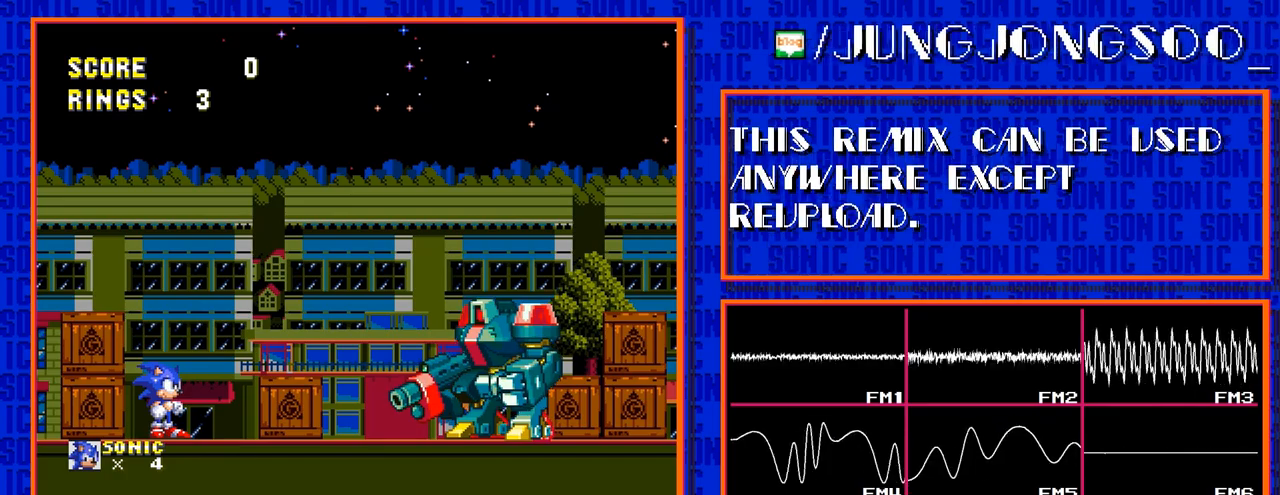
{"buttons": [], "events": []}
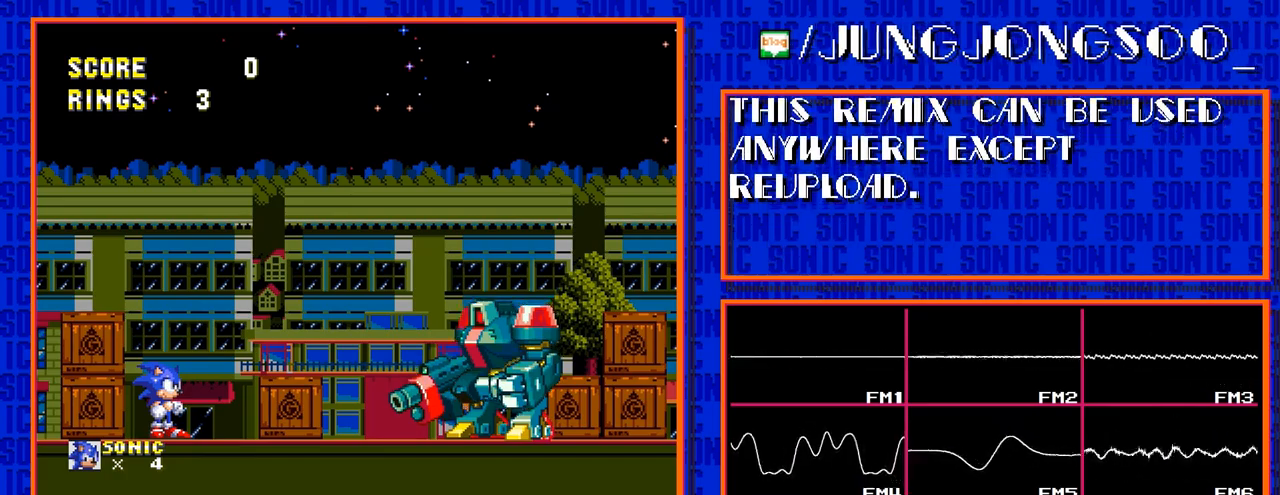
{"buttons": [], "events": []}
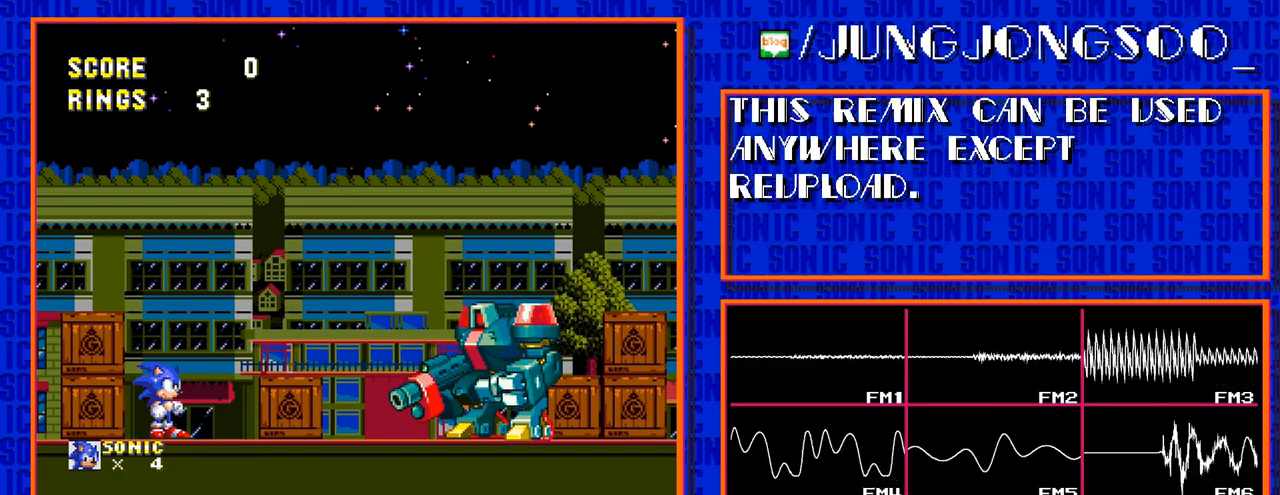
{"buttons": [], "events": []}
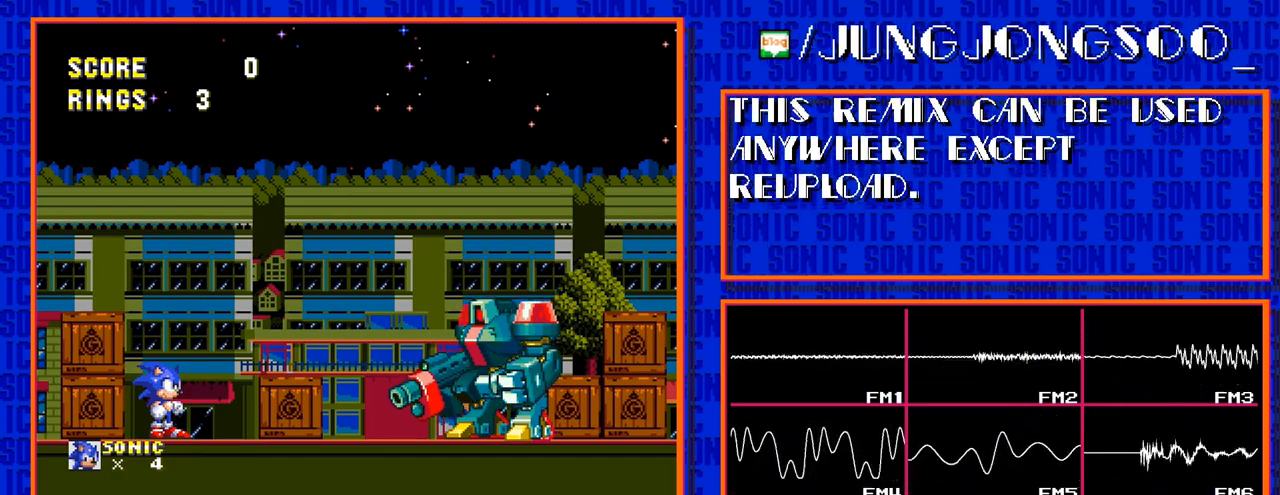
{"buttons": [], "events": []}
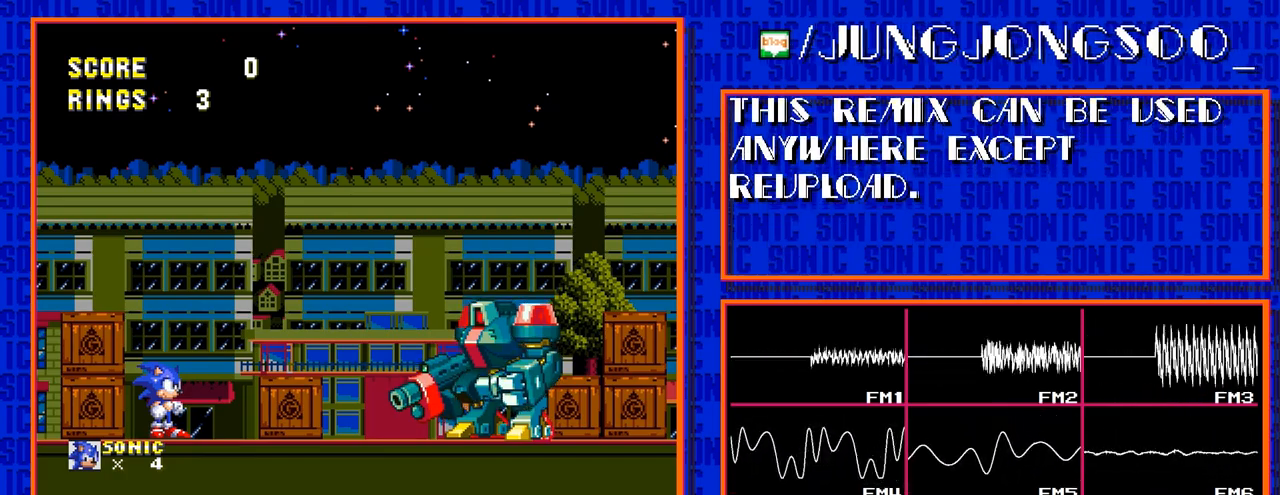
{"buttons": [], "events": []}
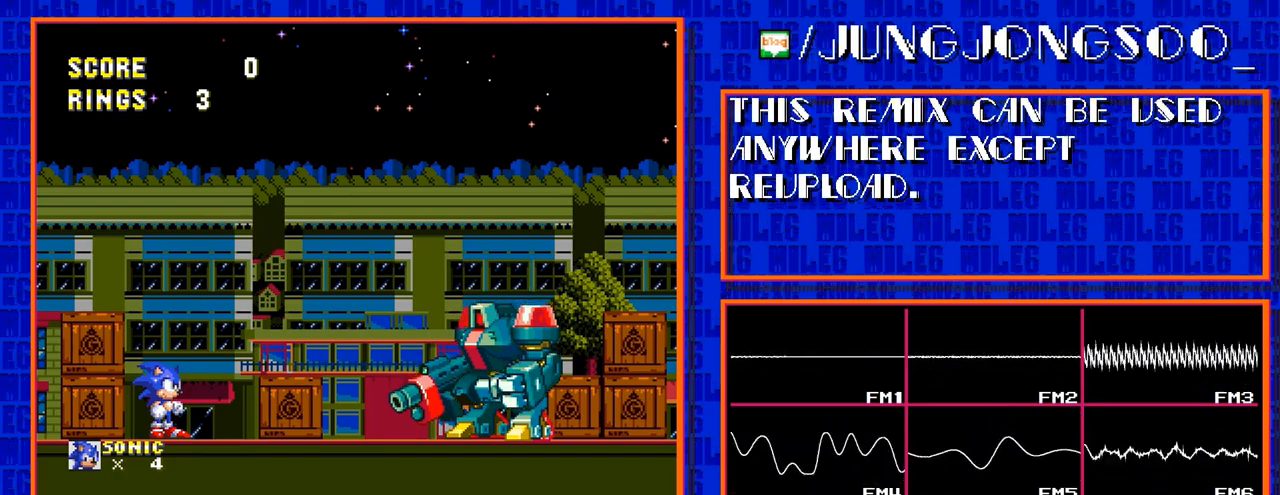
{"buttons": ["DPAD_DOWN"], "events": [[317, "DPAD_DOWN", "down"]]}
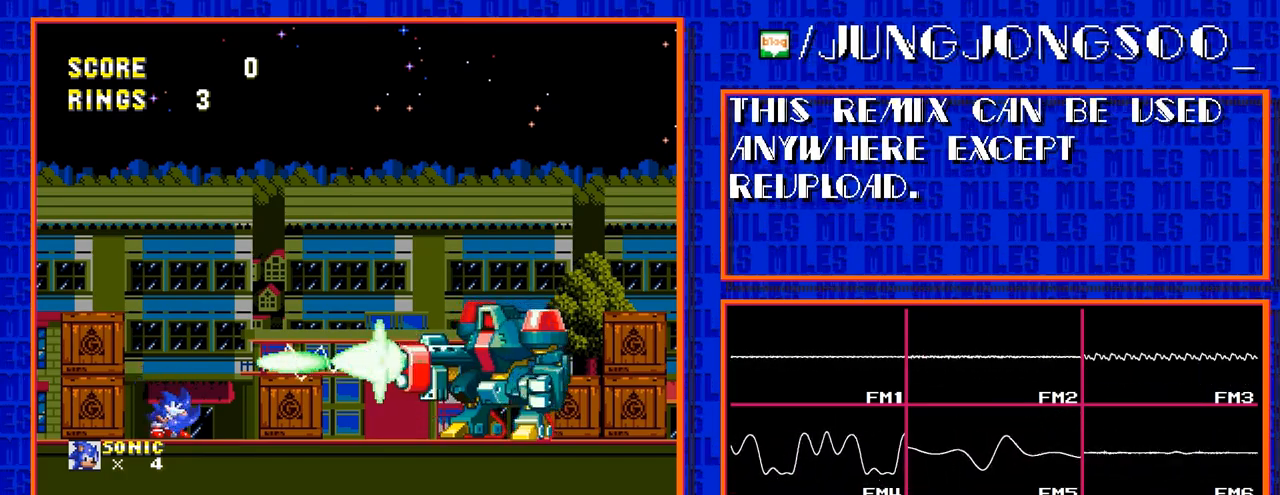
{"buttons": ["DPAD_DOWN"], "events": []}
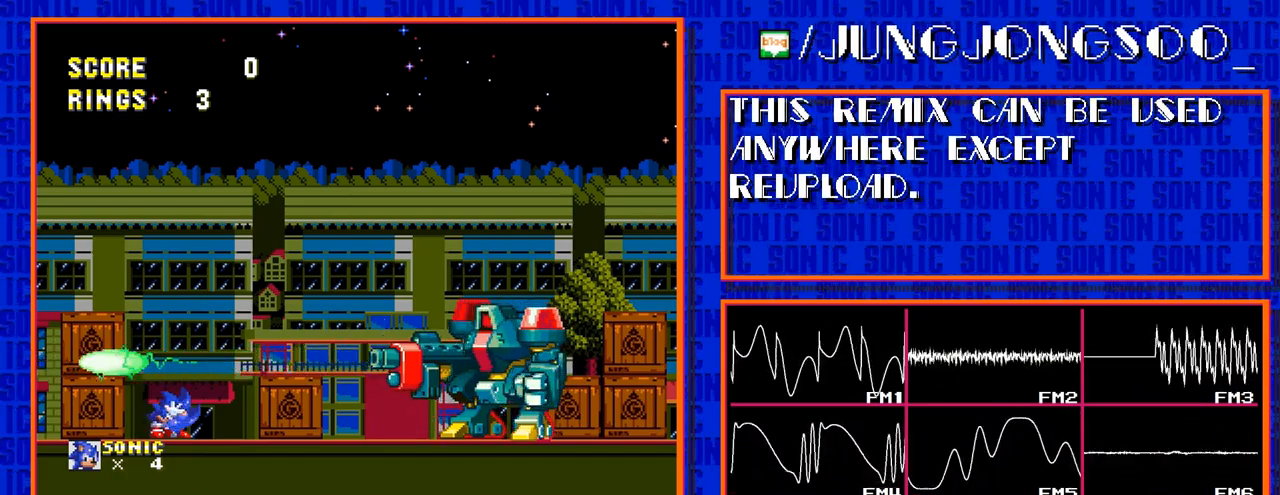
{"buttons": ["DPAD_DOWN"], "events": []}
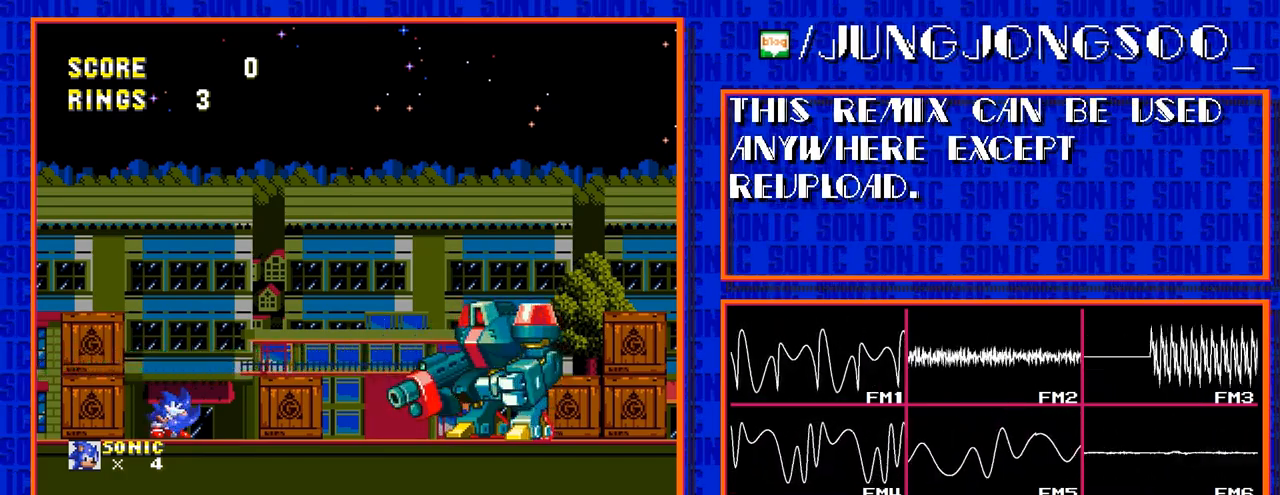
{"buttons": ["DPAD_DOWN"], "events": []}
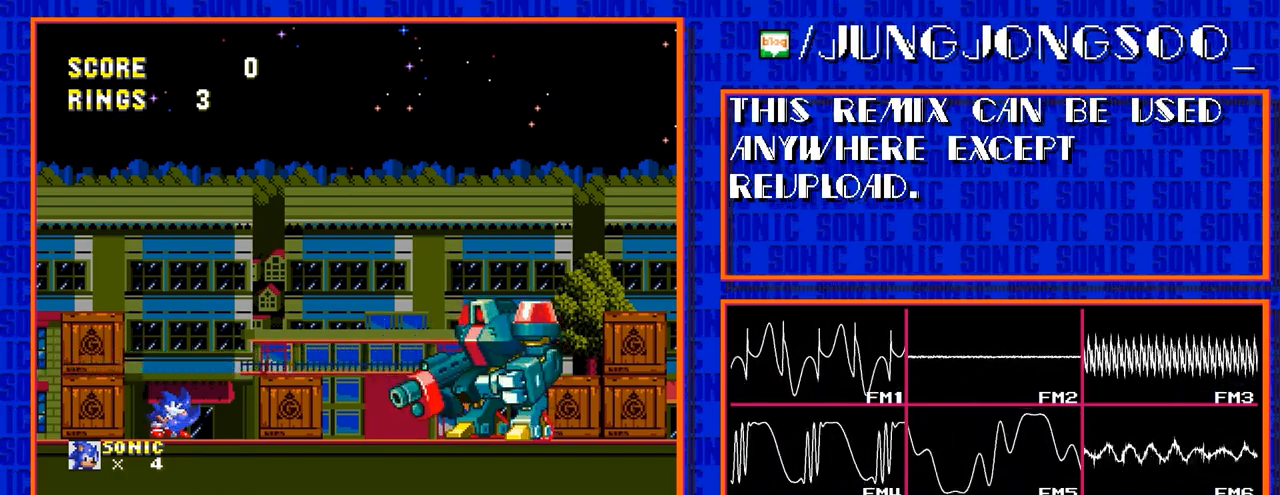
{"buttons": ["DPAD_DOWN"], "events": []}
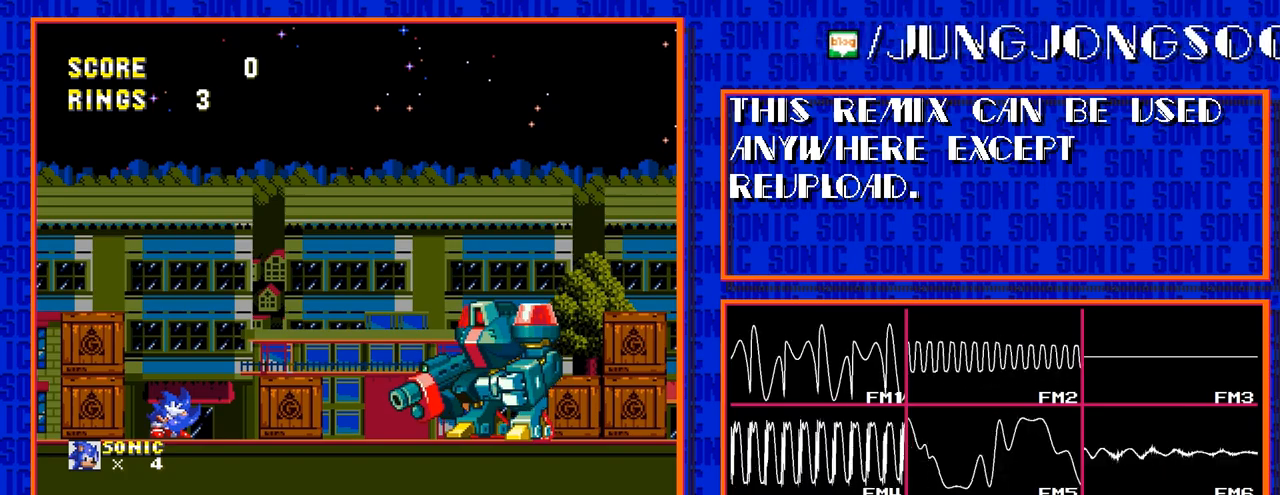
{"buttons": ["DPAD_DOWN"], "events": []}
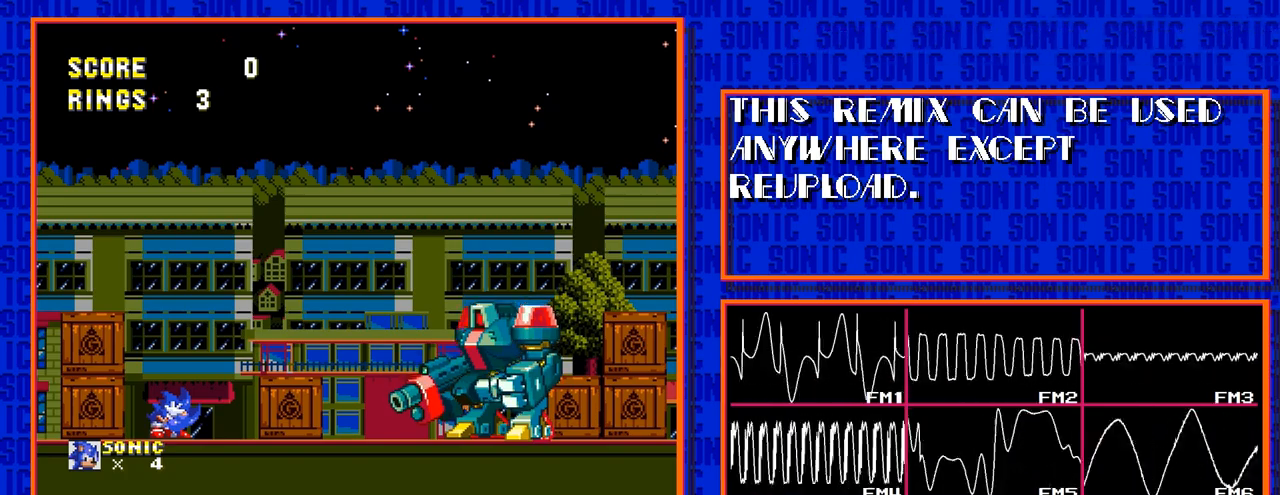
{"buttons": ["C", "DPAD_DOWN"], "events": [[217, "C", "down"], [267, "C", "up"], [350, "C", "down"], [400, "C", "up"], [483, "C", "down"]]}